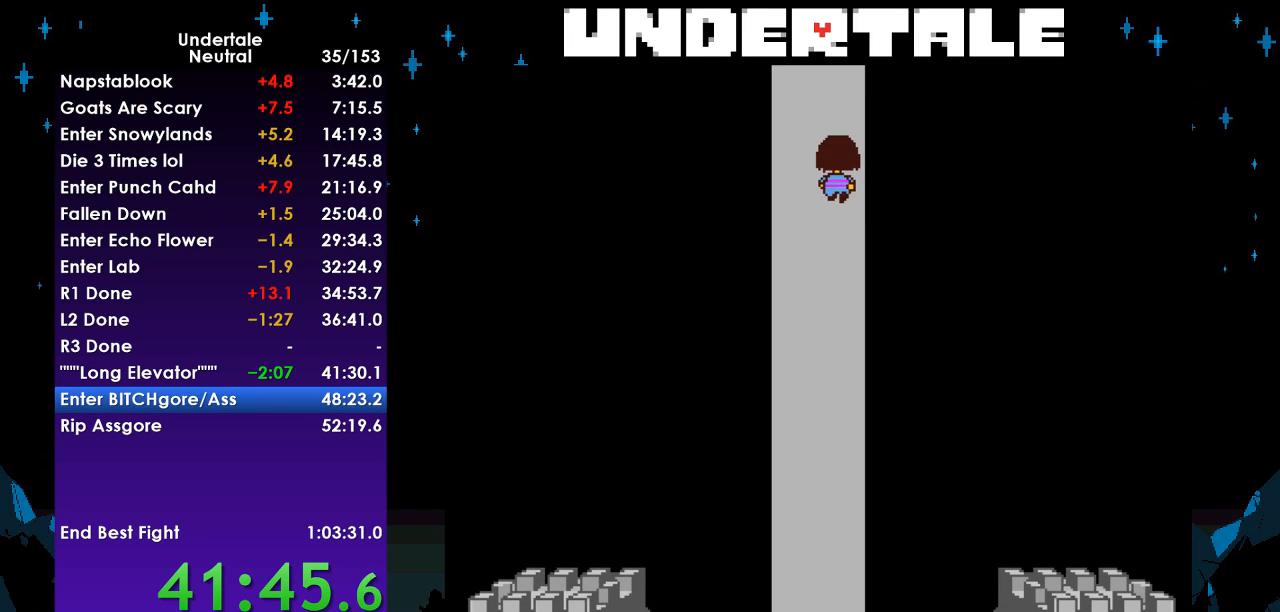
Gameplay with keyboard; each line is a JSON object with the keys held at the frame after it. "events" lists presses ("down") and releases ("up") of "c", "ctrl", "down", "left", "return", "right", "shift", "up", "x" and "z" between this image and that frame as [ms after this image, input, new state], when the widget could be followed in between. No other keys are recorded. Mouse input is not recorded.
{"keys": ["right"], "events": [[333, "up", "up"]]}
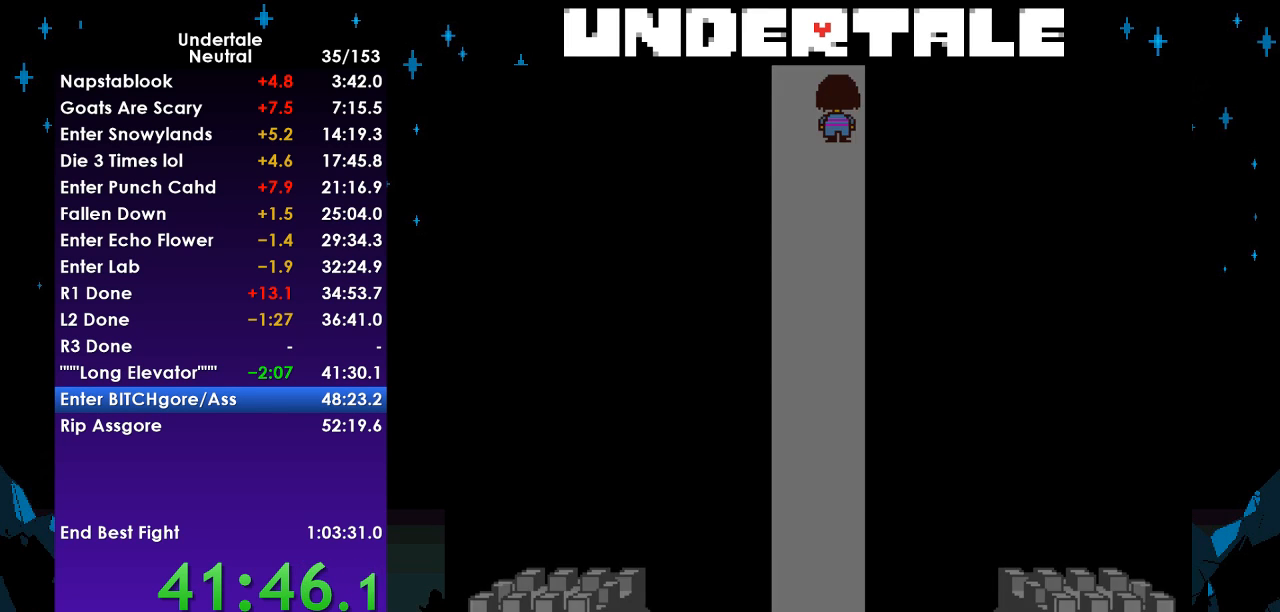
{"keys": ["down", "right"], "events": [[267, "down", "down"]]}
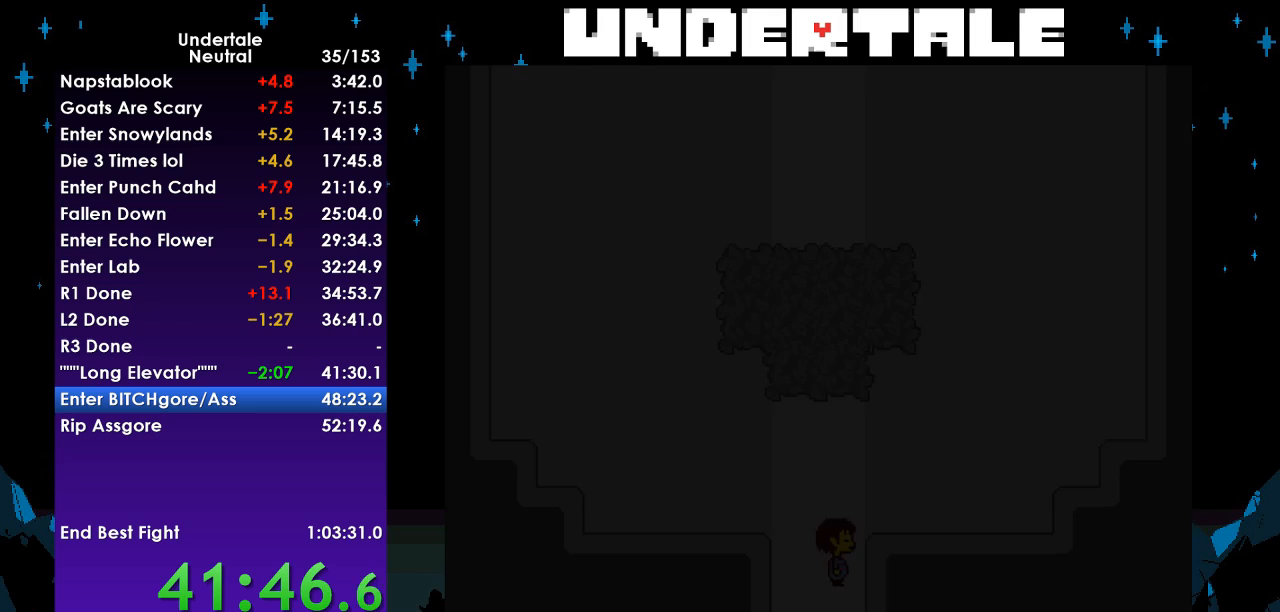
{"keys": ["right", "up"], "events": [[67, "down", "up"], [433, "up", "down"]]}
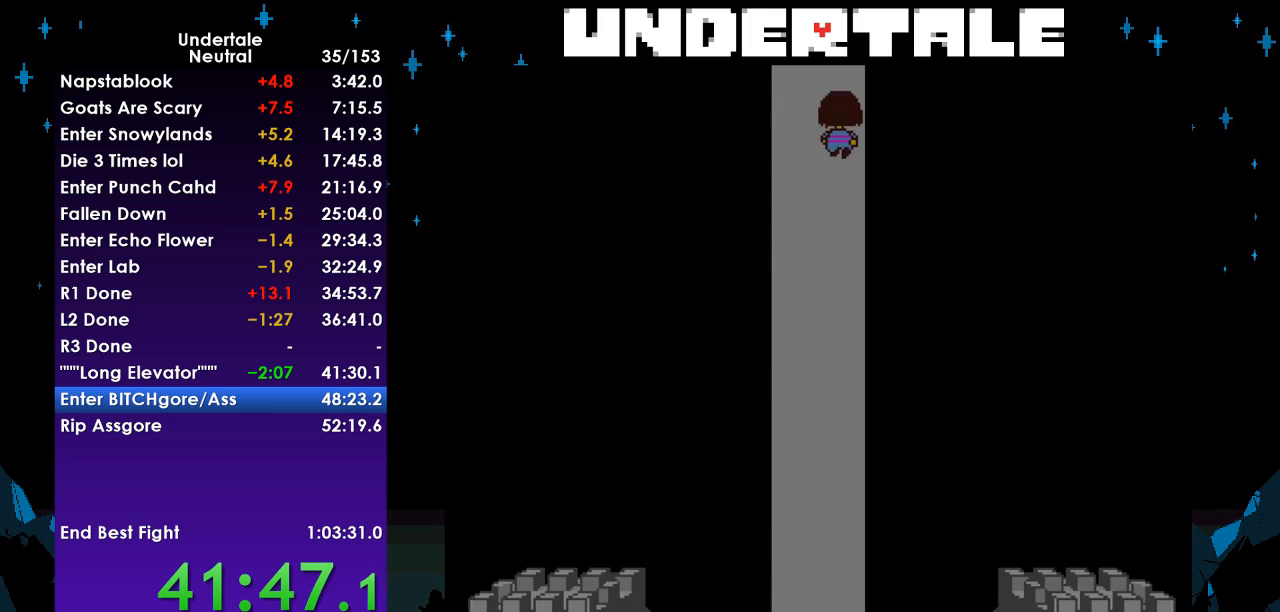
{"keys": ["ctrl", "right"], "events": [[100, "up", "up"], [500, "ctrl", "down"]]}
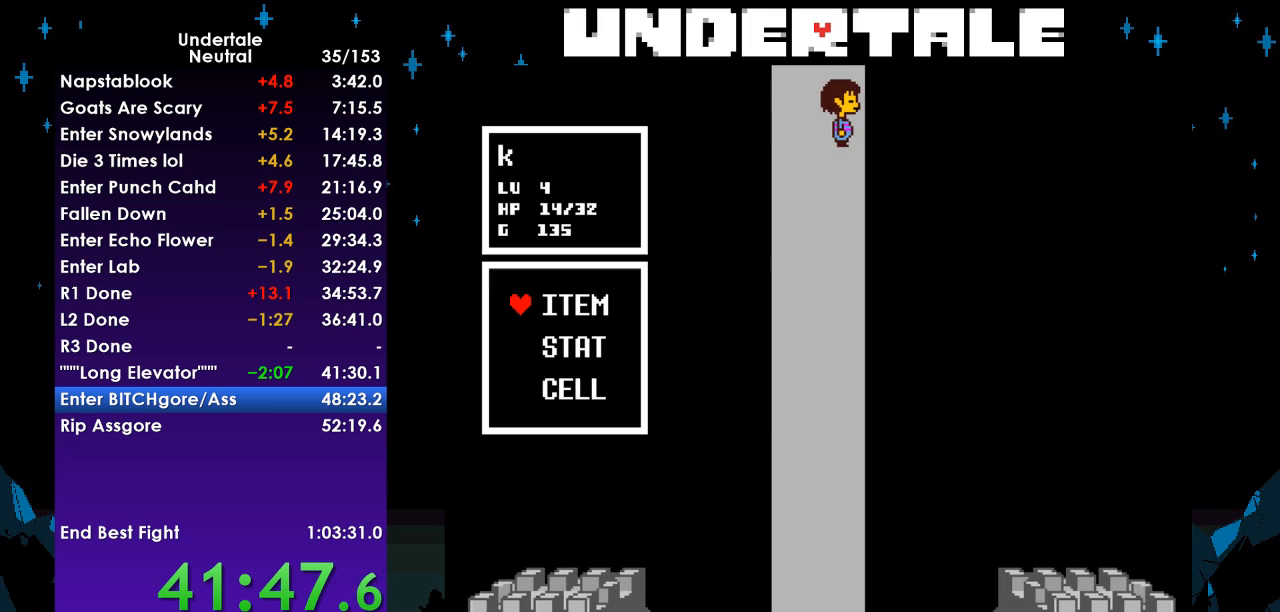
{"keys": ["right"], "events": [[33, "ctrl", "up"], [367, "ctrl", "down"], [400, "ctrl", "up"]]}
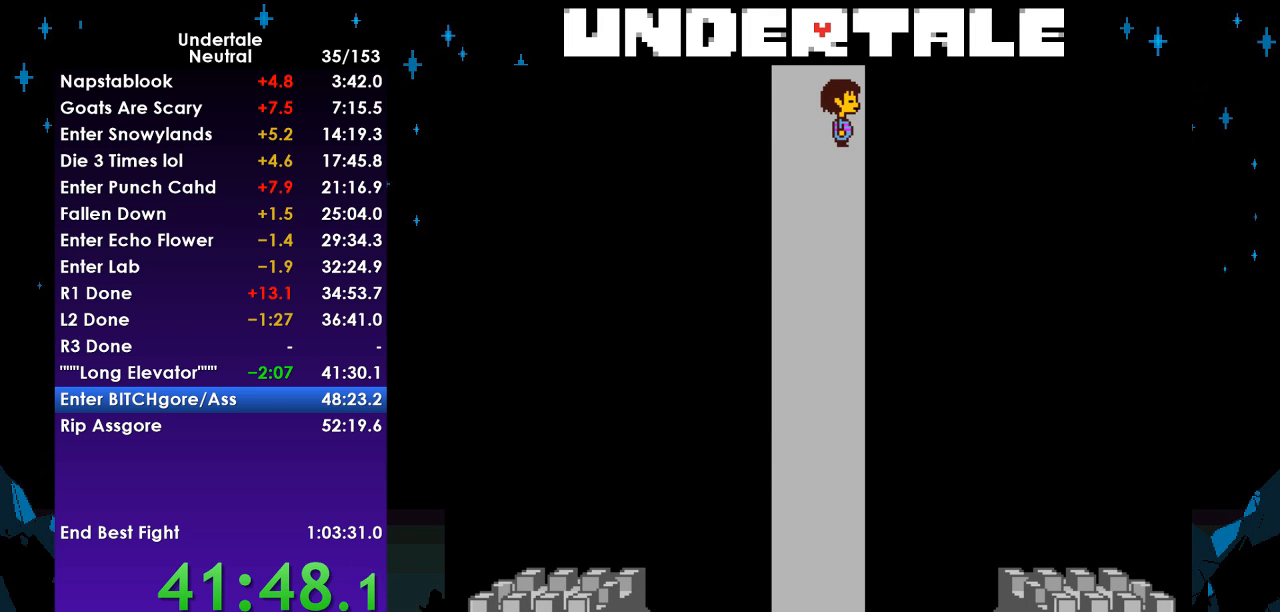
{"keys": ["right"], "events": [[67, "up", "down"], [100, "up", "up"]]}
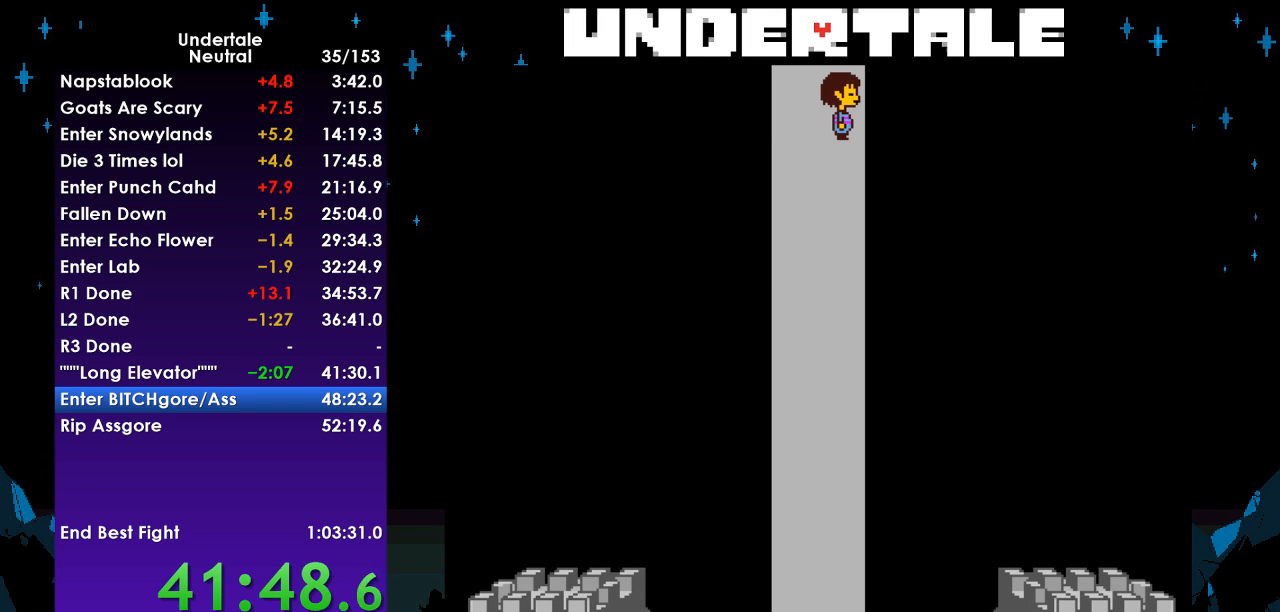
{"keys": ["right", "up", "z"], "events": [[100, "ctrl", "down"], [167, "ctrl", "up"], [200, "up", "down"], [333, "z", "down"], [400, "z", "up"], [500, "z", "down"]]}
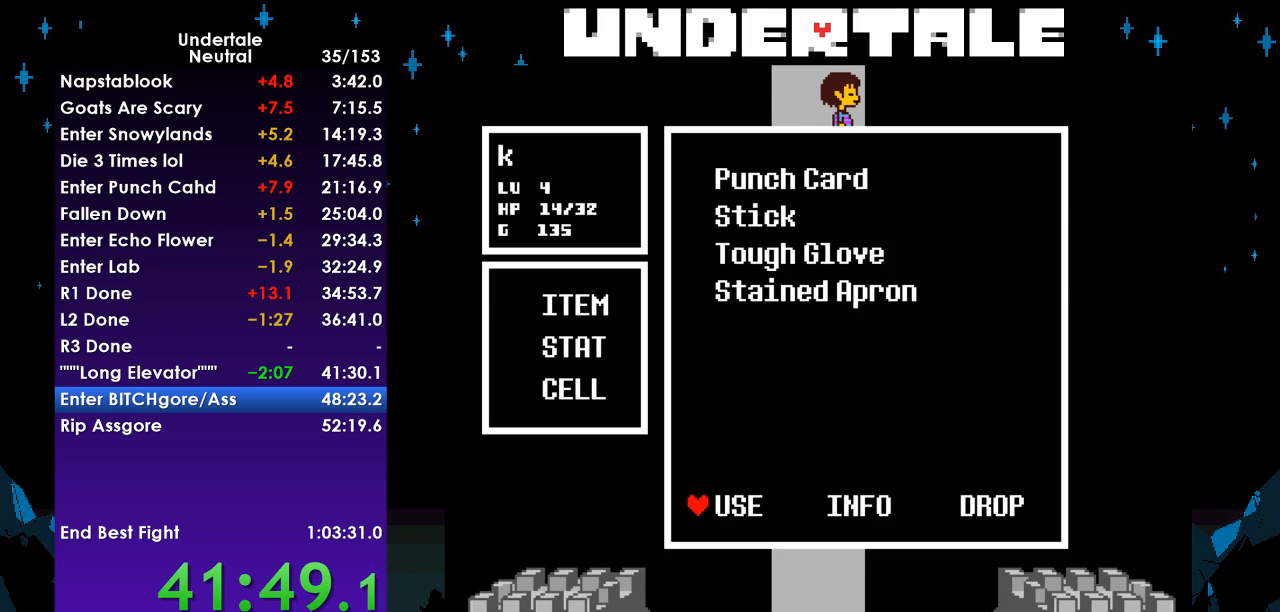
{"keys": ["z"], "events": [[33, "z", "up"], [67, "z", "down"], [167, "z", "up"], [267, "up", "up"], [267, "z", "down"], [333, "right", "up"], [333, "z", "up"], [400, "z", "down"], [467, "z", "up"], [500, "z", "down"]]}
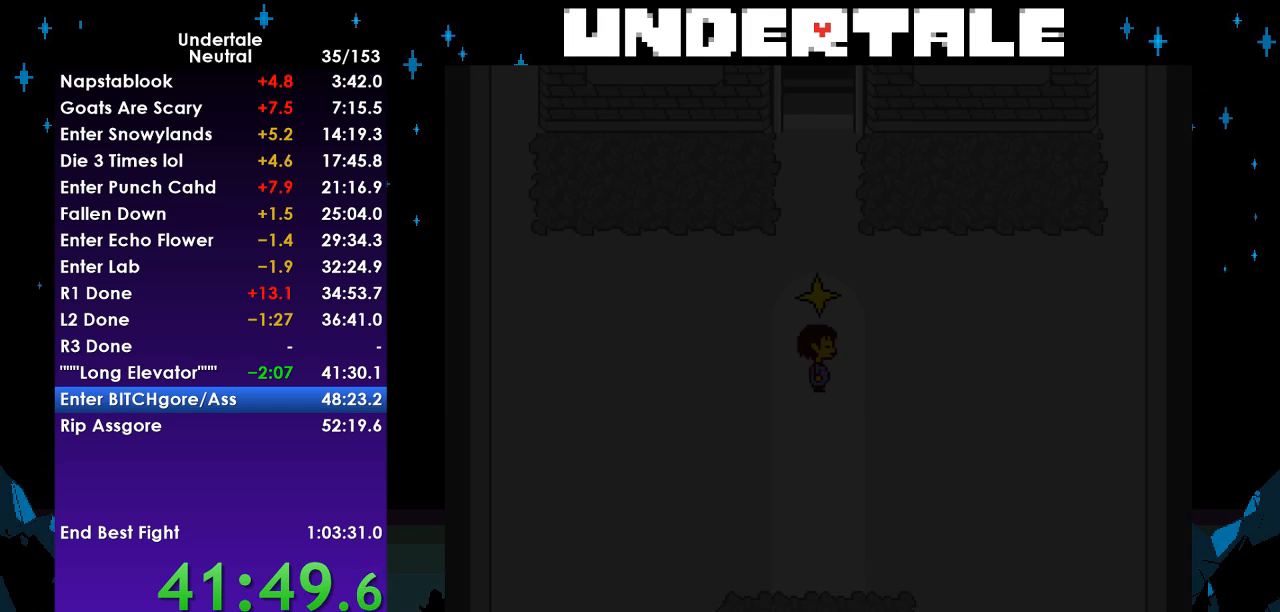
{"keys": ["right", "up"], "events": [[100, "up", "down"], [100, "z", "up"], [133, "left", "down"], [367, "left", "up"], [433, "right", "down"]]}
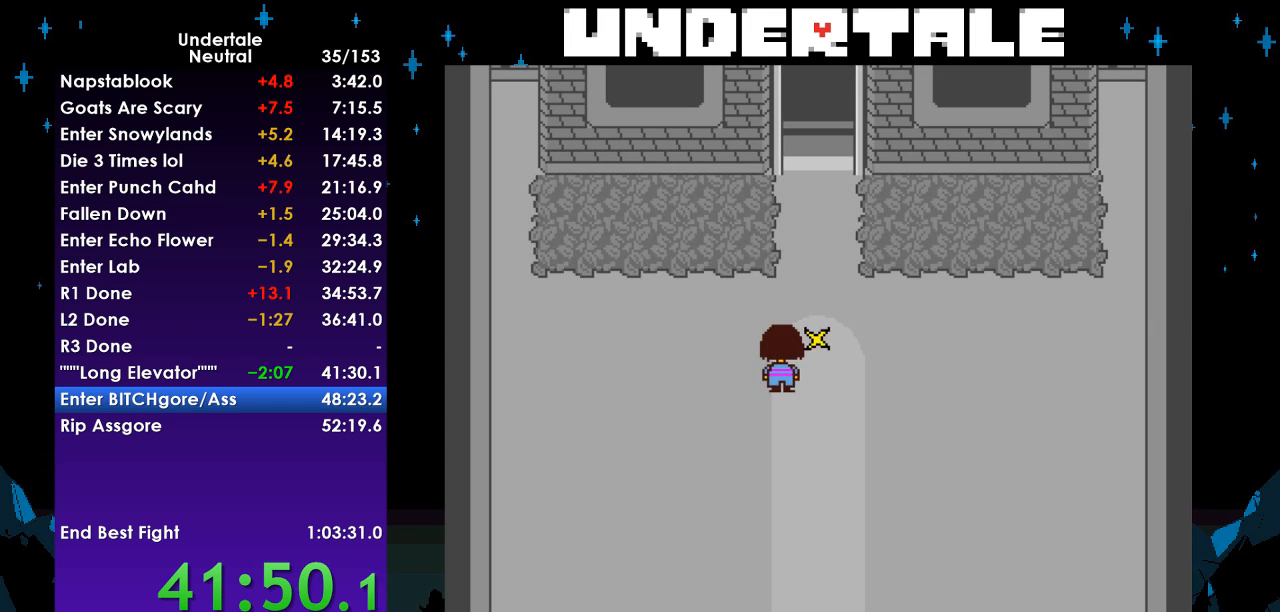
{"keys": [], "events": [[100, "right", "up"], [100, "up", "up"], [267, "z", "down"], [333, "x", "down"], [400, "z", "up"], [433, "x", "up"]]}
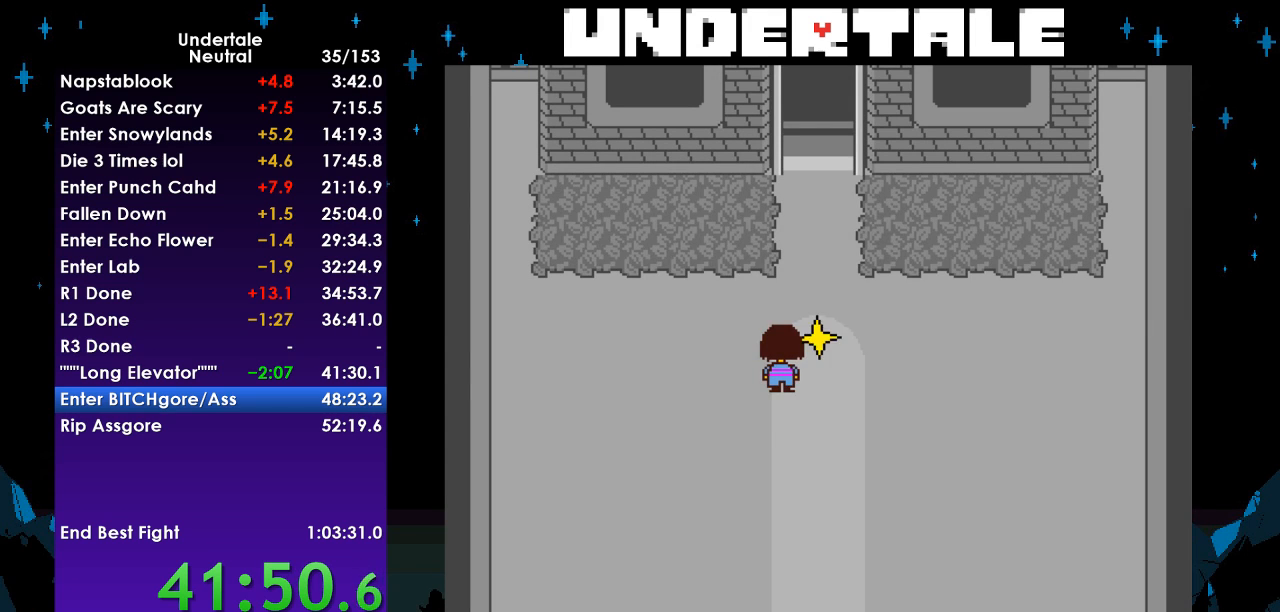
{"keys": ["z"], "events": [[167, "z", "down"], [267, "z", "up"], [367, "z", "down"], [467, "z", "up"], [500, "z", "down"]]}
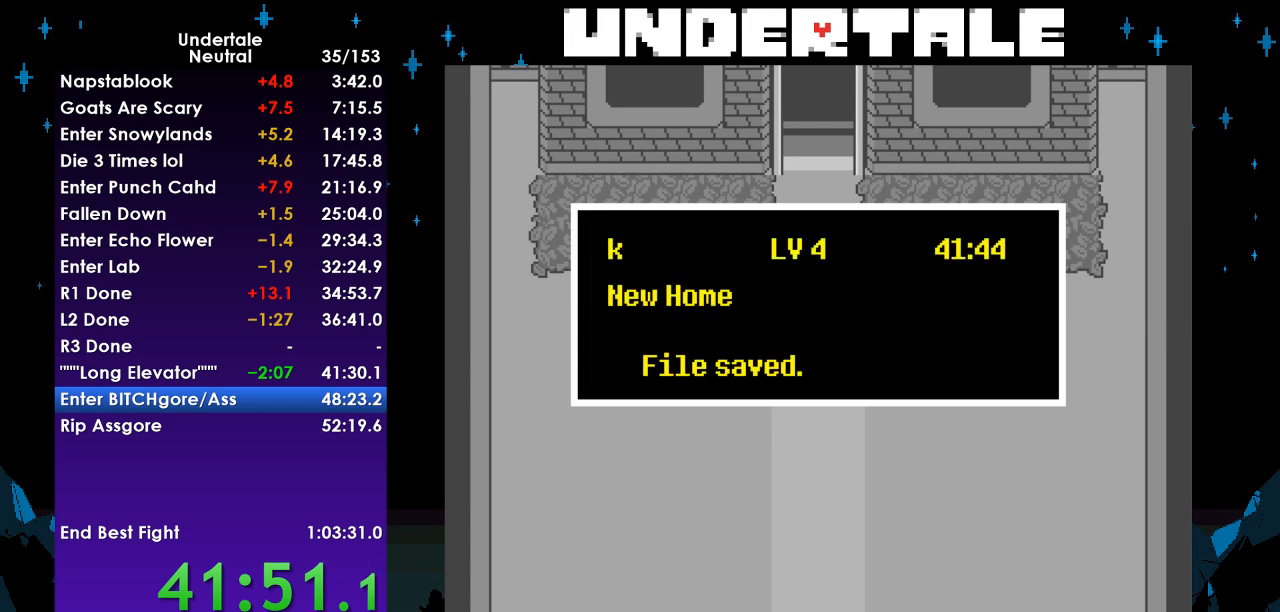
{"keys": ["up"], "events": [[100, "z", "up"], [133, "left", "down"], [133, "up", "down"], [200, "up", "up"], [367, "up", "down"], [467, "left", "up"]]}
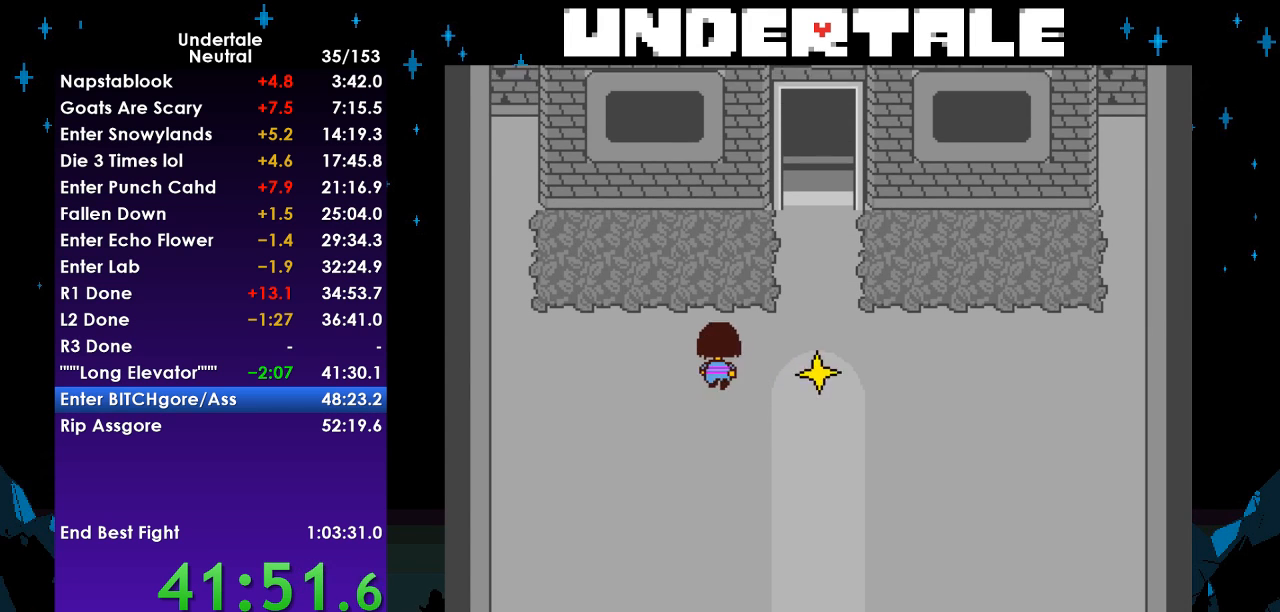
{"keys": ["up"], "events": [[67, "right", "down"], [433, "right", "up"]]}
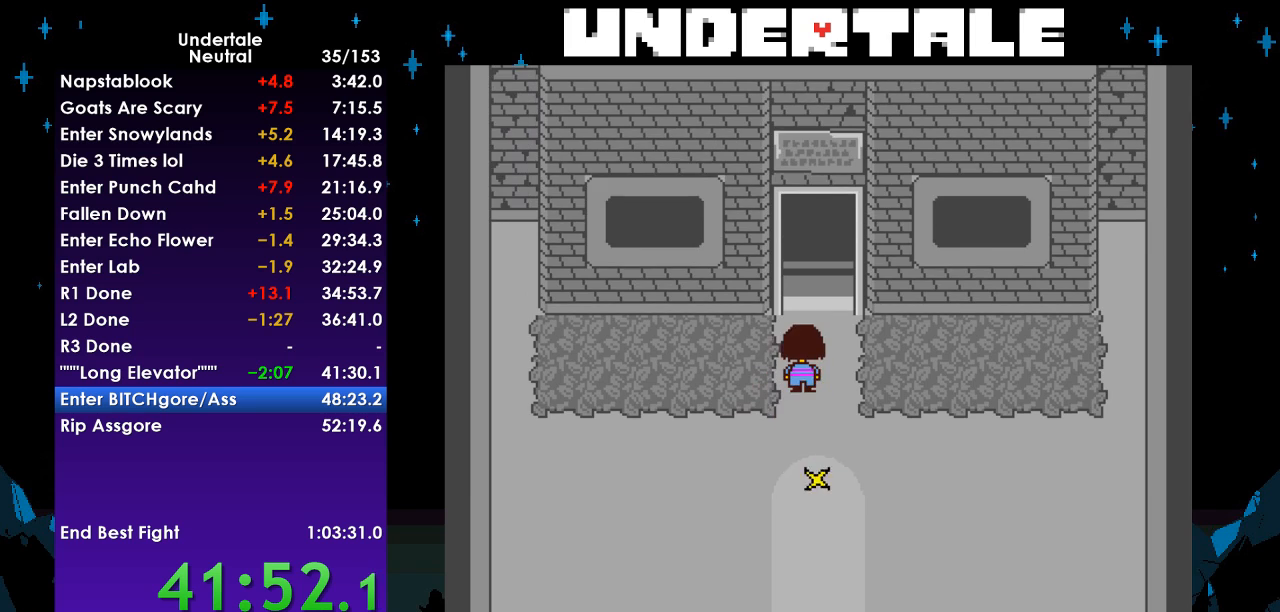
{"keys": ["right", "up"], "events": [[267, "right", "down"]]}
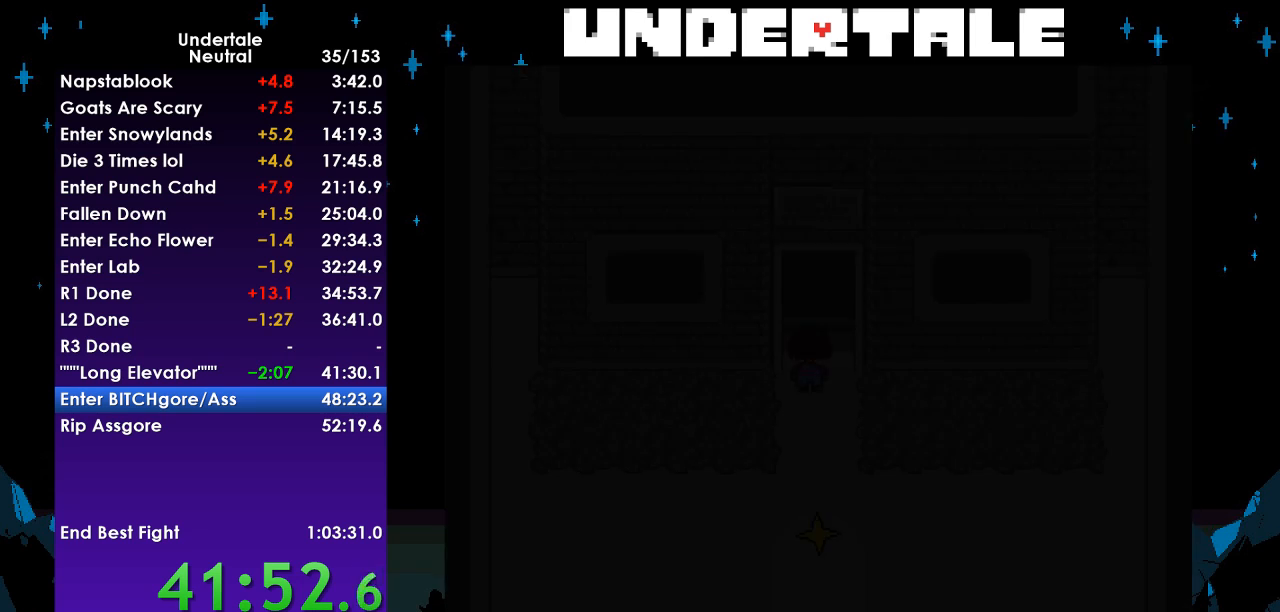
{"keys": ["right", "up"], "events": []}
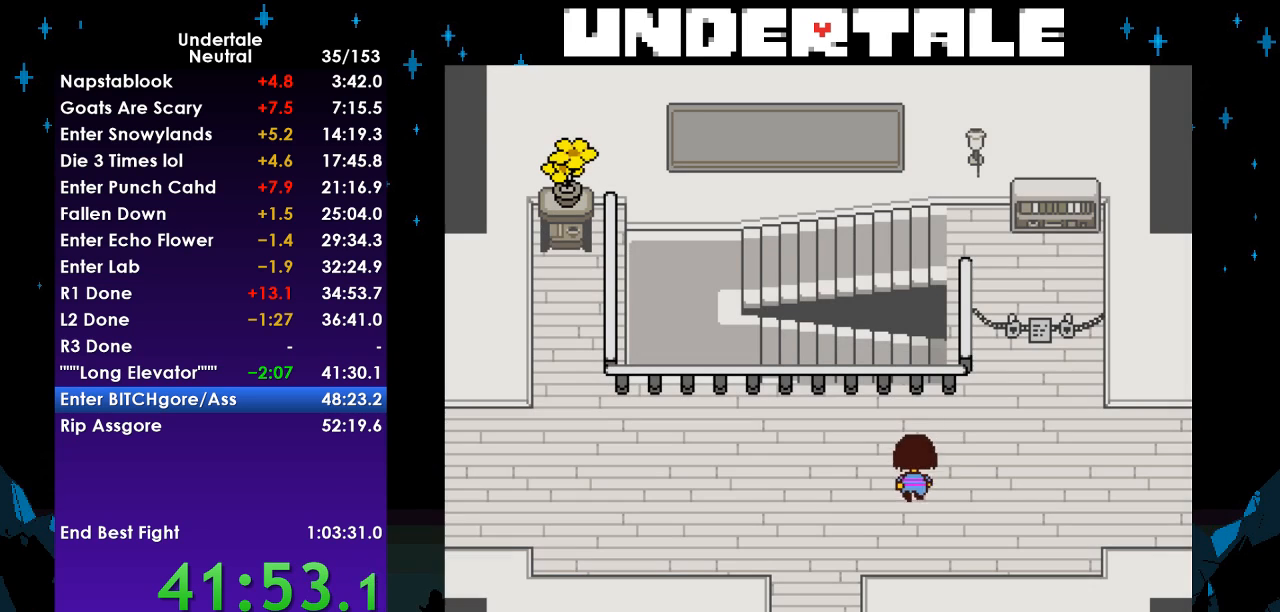
{"keys": ["right"], "events": [[100, "up", "up"]]}
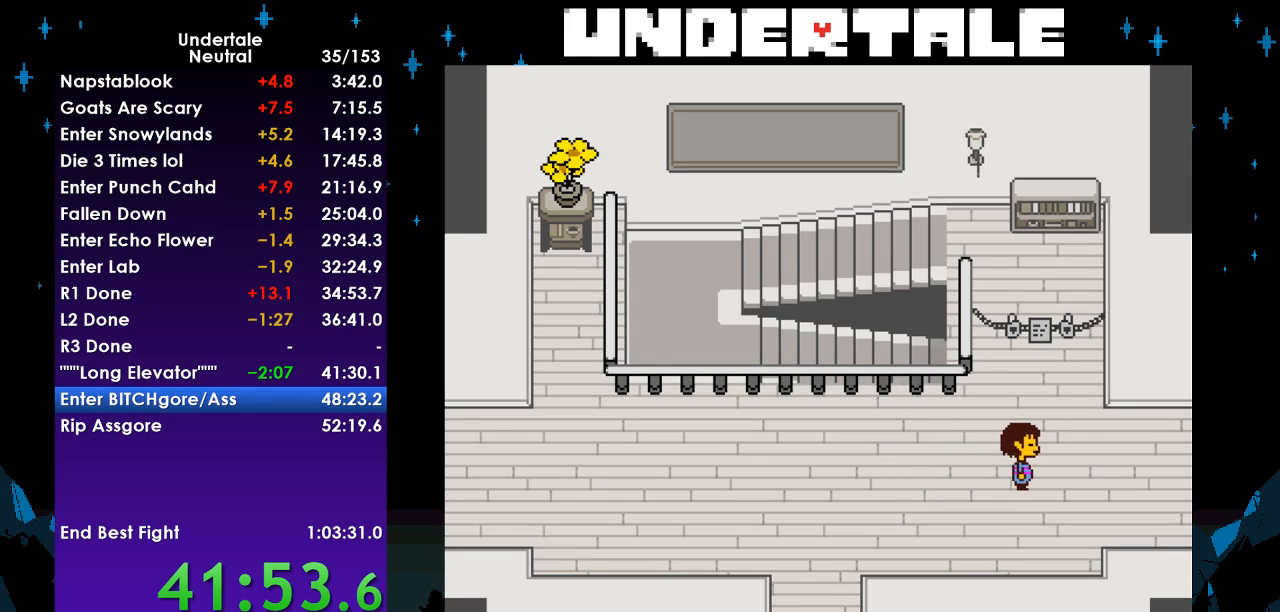
{"keys": ["right"], "events": []}
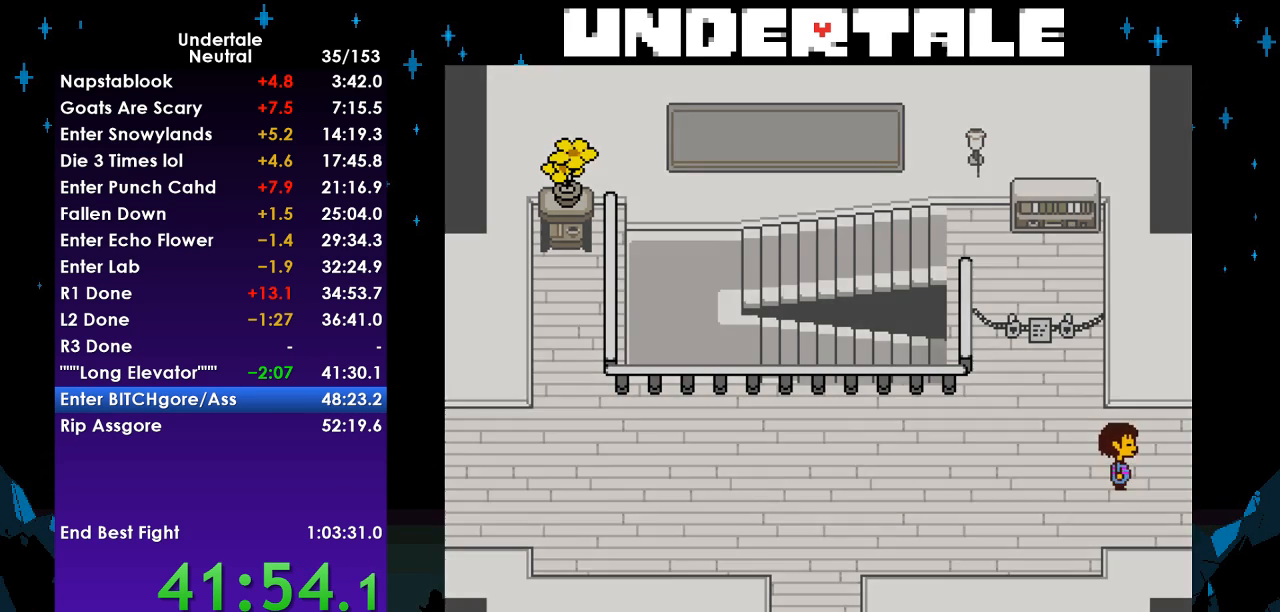
{"keys": ["right"], "events": []}
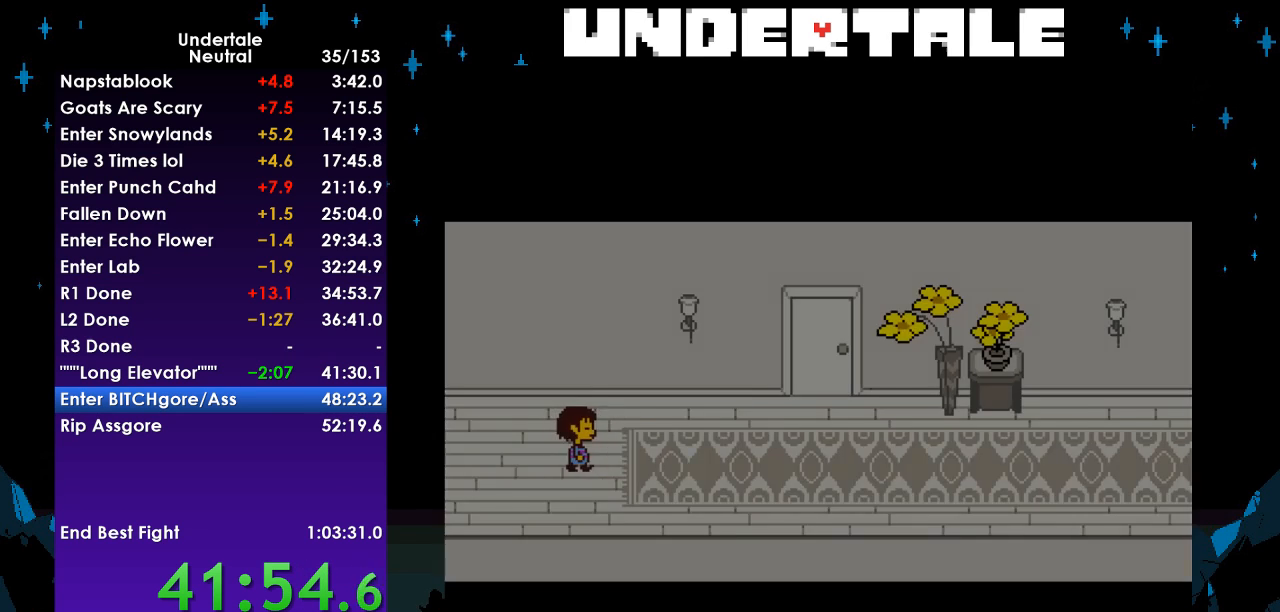
{"keys": ["right"], "events": []}
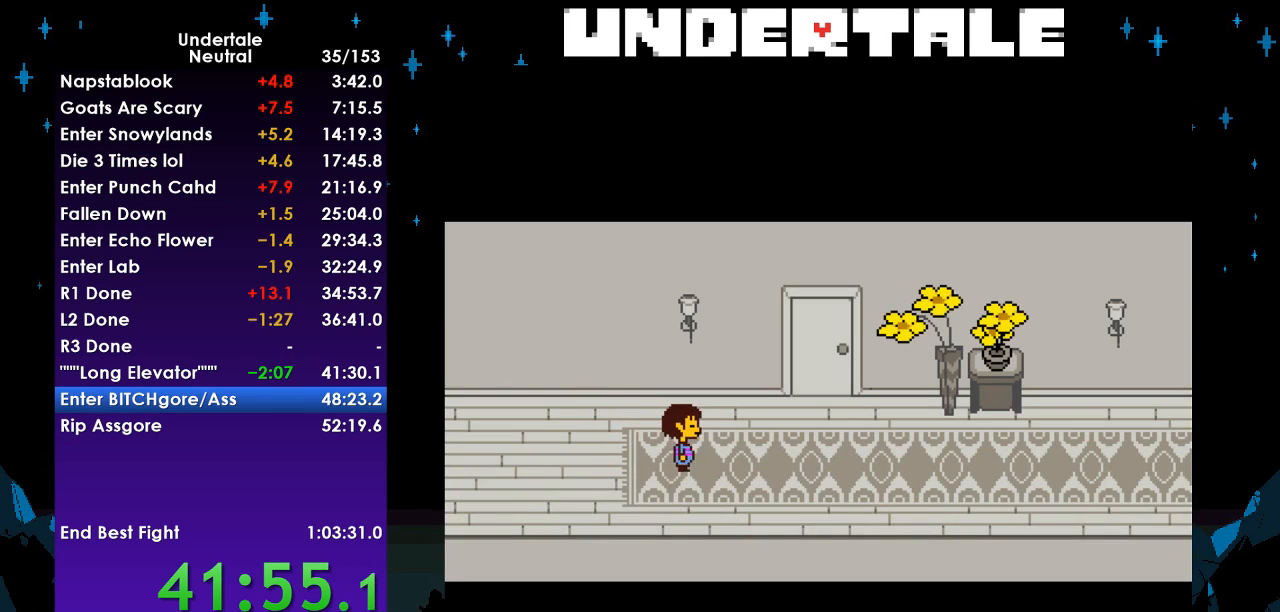
{"keys": ["right"], "events": []}
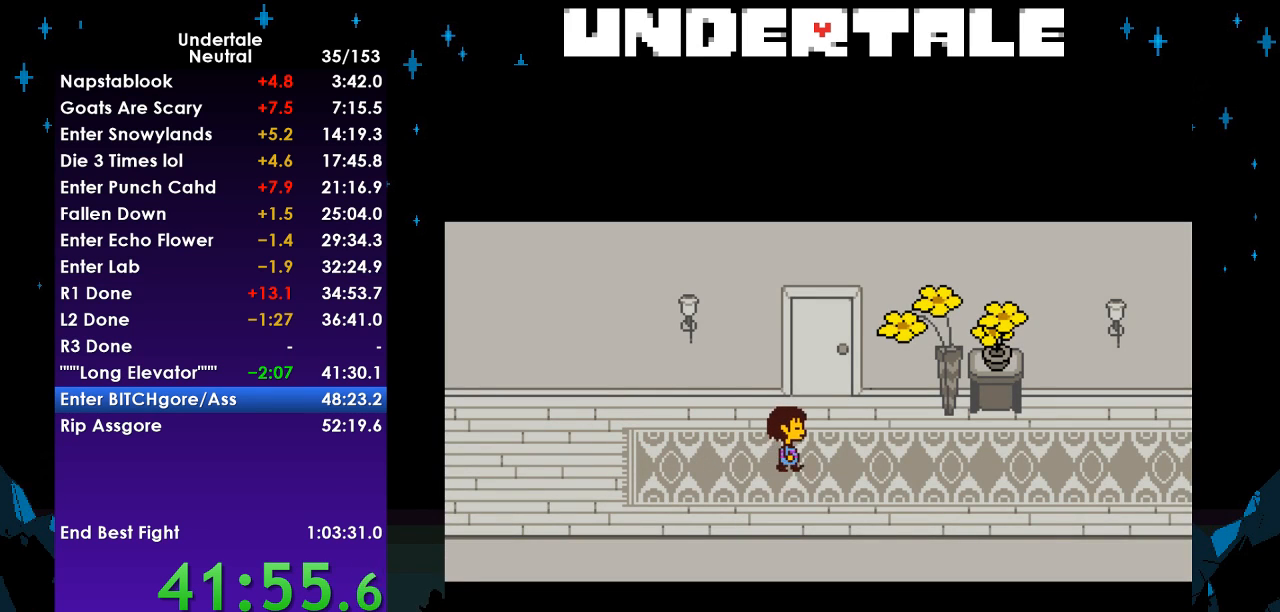
{"keys": ["right"], "events": []}
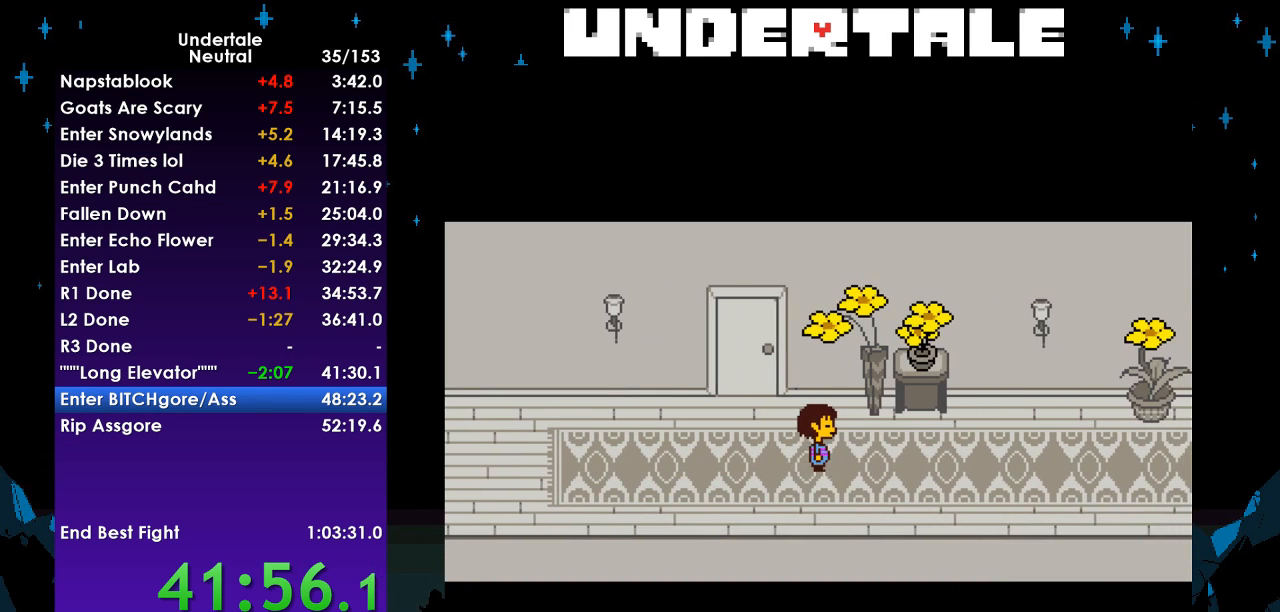
{"keys": ["right"], "events": []}
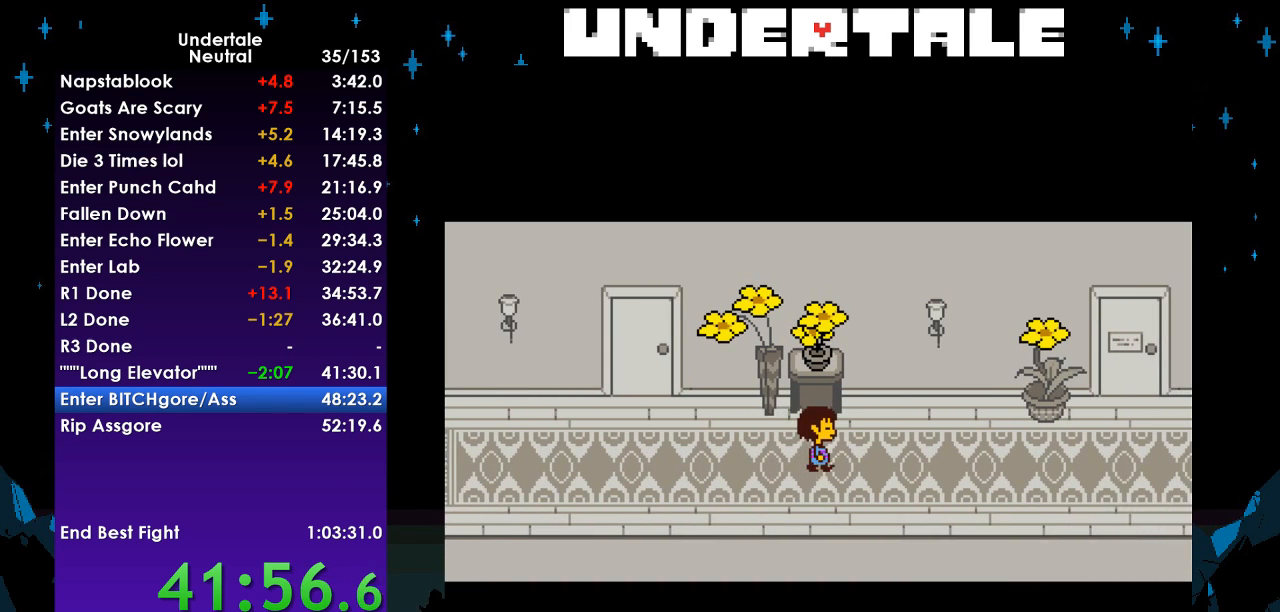
{"keys": ["right"], "events": []}
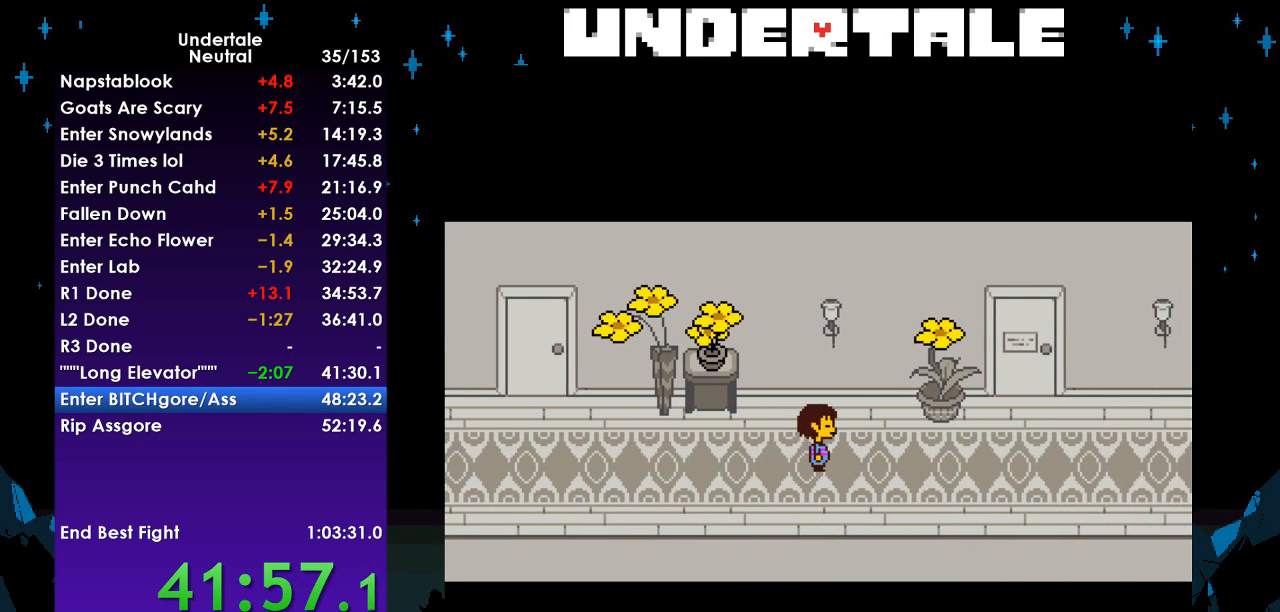
{"keys": ["right"], "events": []}
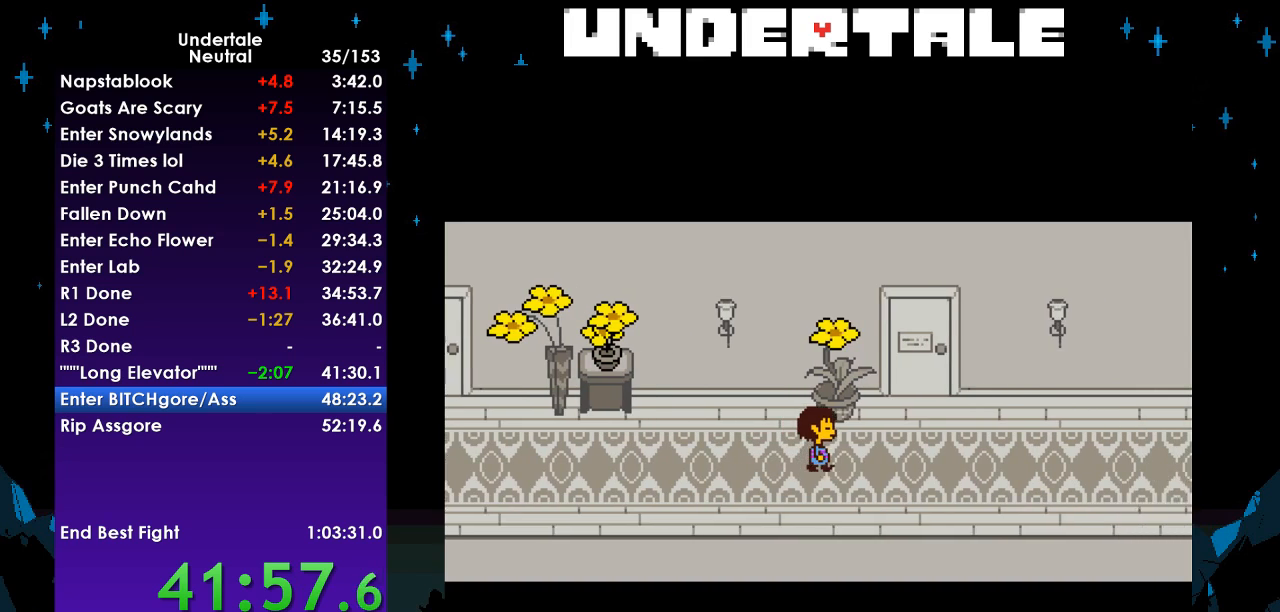
{"keys": ["right"], "events": []}
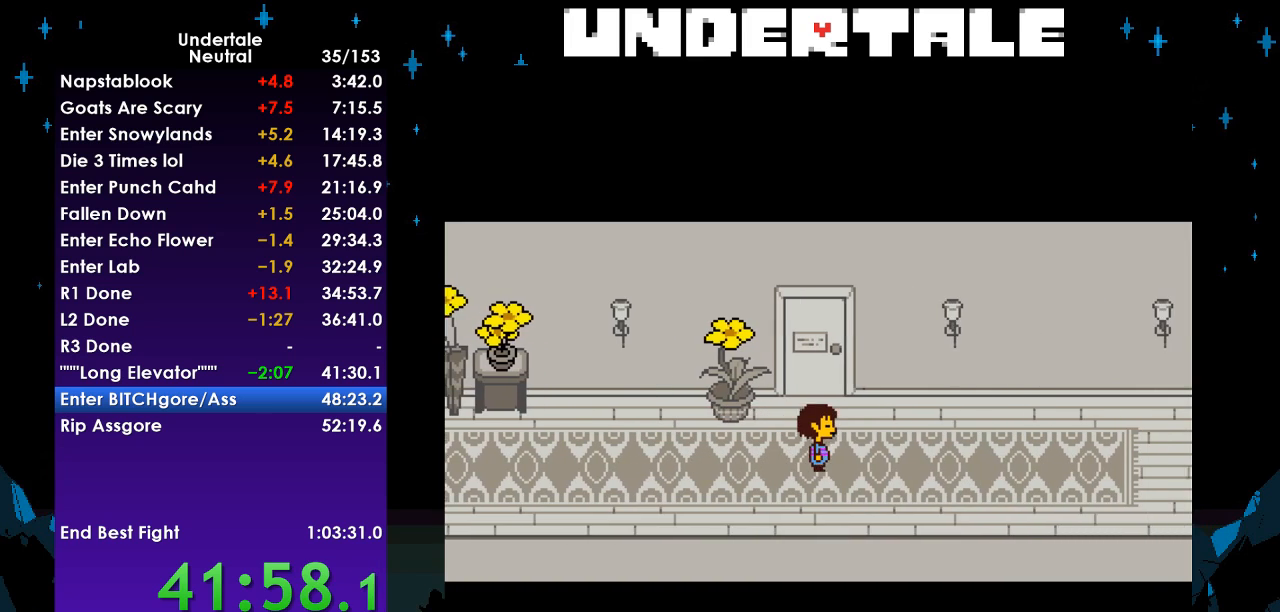
{"keys": ["right", "up"], "events": [[267, "up", "down"]]}
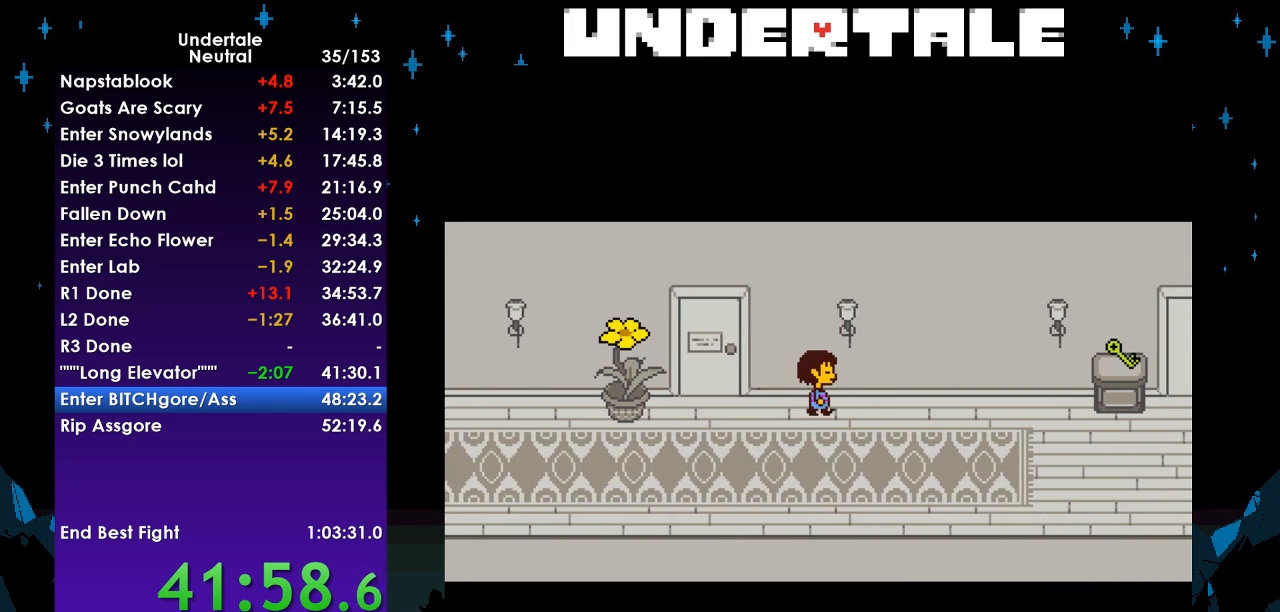
{"keys": ["right"], "events": [[133, "up", "up"]]}
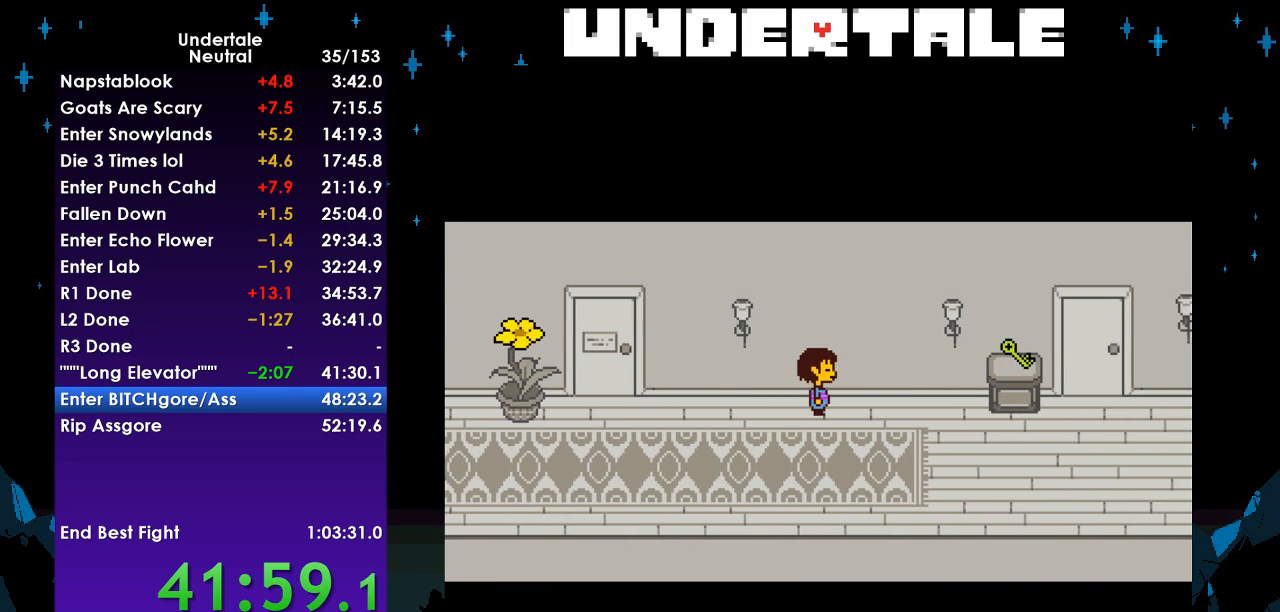
{"keys": [], "events": [[500, "right", "up"]]}